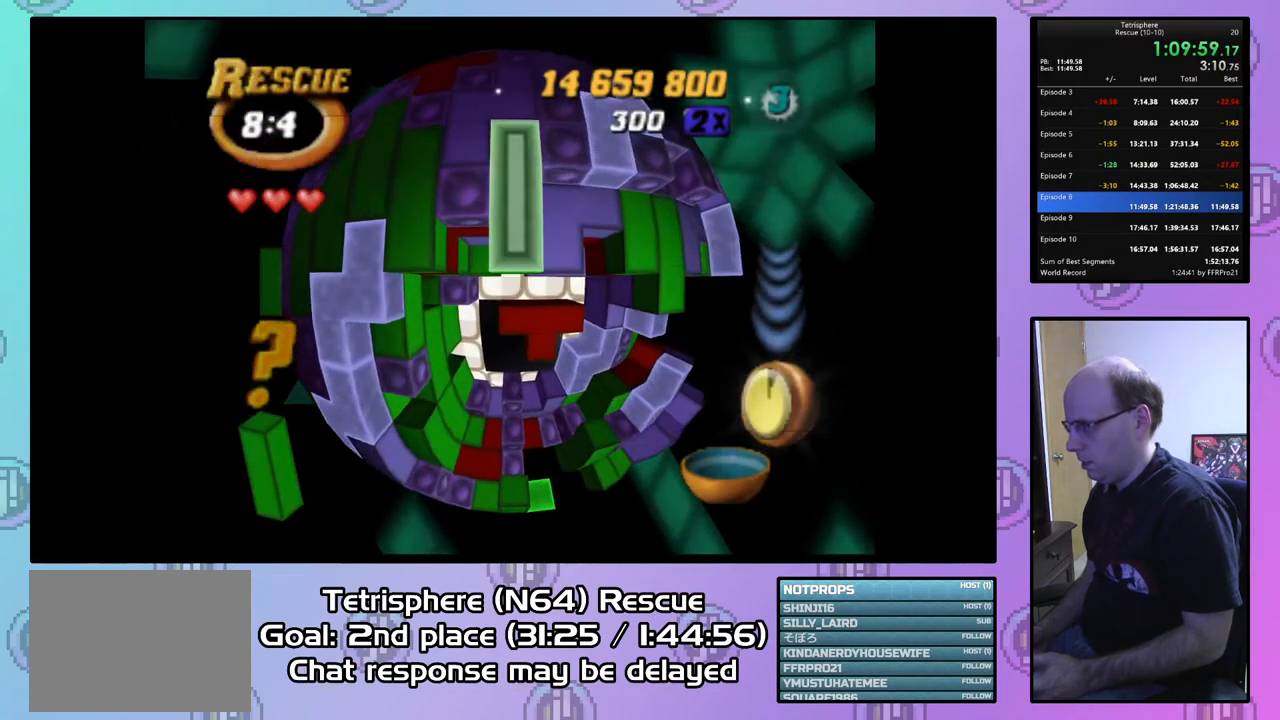
Gameplay with a controller (PlayStation layout); each line is a JSON object with the inputs held at the frame after it. "events" lists button and stick changes between this image and that frame as [ms after this image, input, new state], when the widget could be followed in between. Not read: left_stick.
{"buttons": ["SQUARE"], "right_stick": "center", "events": [[33, "SQUARE", "down"], [133, "DPAD_DOWN", "down"], [233, "DPAD_DOWN", "up"], [300, "DPAD_DOWN", "down"], [400, "DPAD_DOWN", "up"]]}
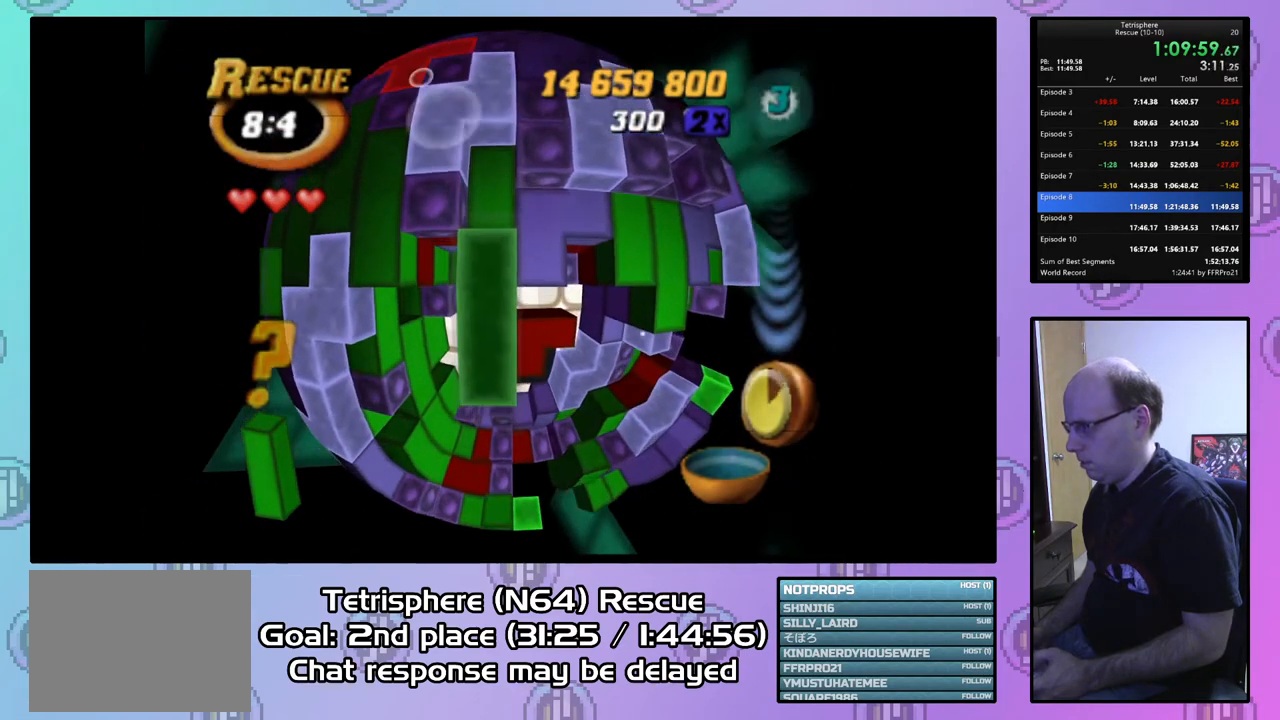
{"buttons": ["SQUARE"], "right_stick": "center", "events": [[33, "DPAD_RIGHT", "down"], [500, "DPAD_RIGHT", "up"]]}
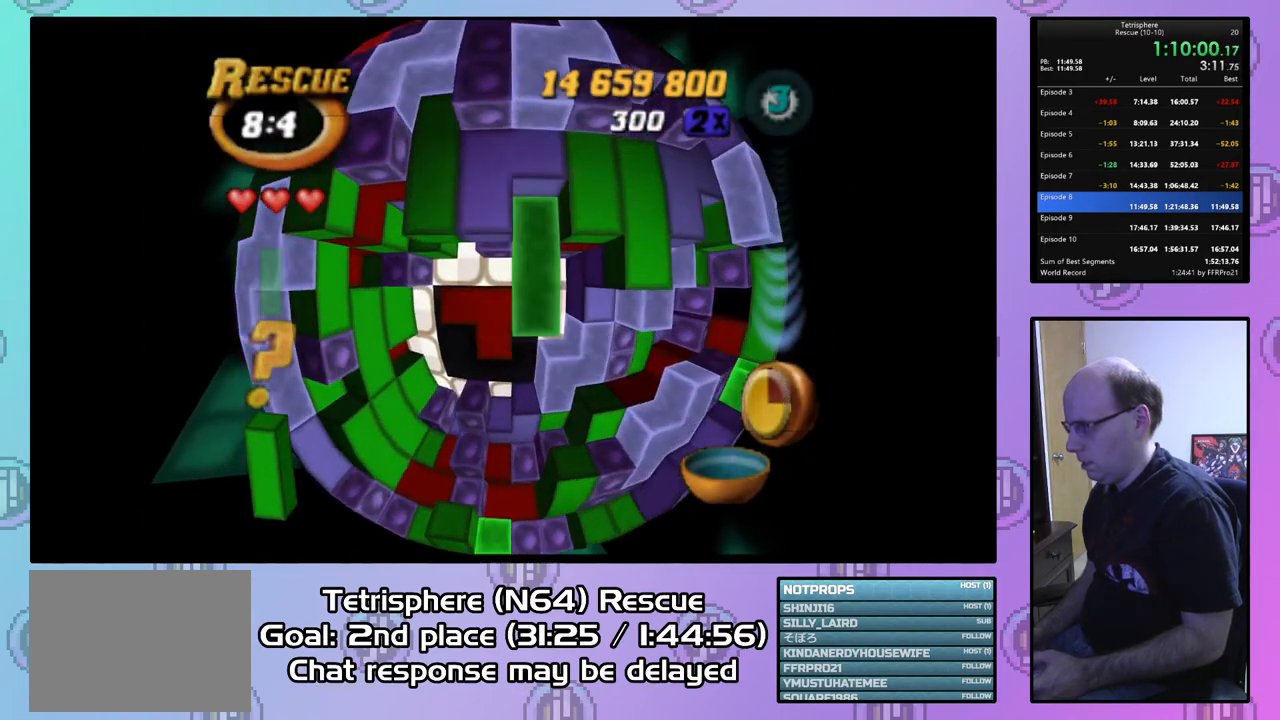
{"buttons": ["SQUARE"], "right_stick": "center", "events": [[100, "DPAD_DOWN", "down"], [200, "DPAD_DOWN", "up"], [367, "DPAD_RIGHT", "down"], [467, "DPAD_RIGHT", "up"]]}
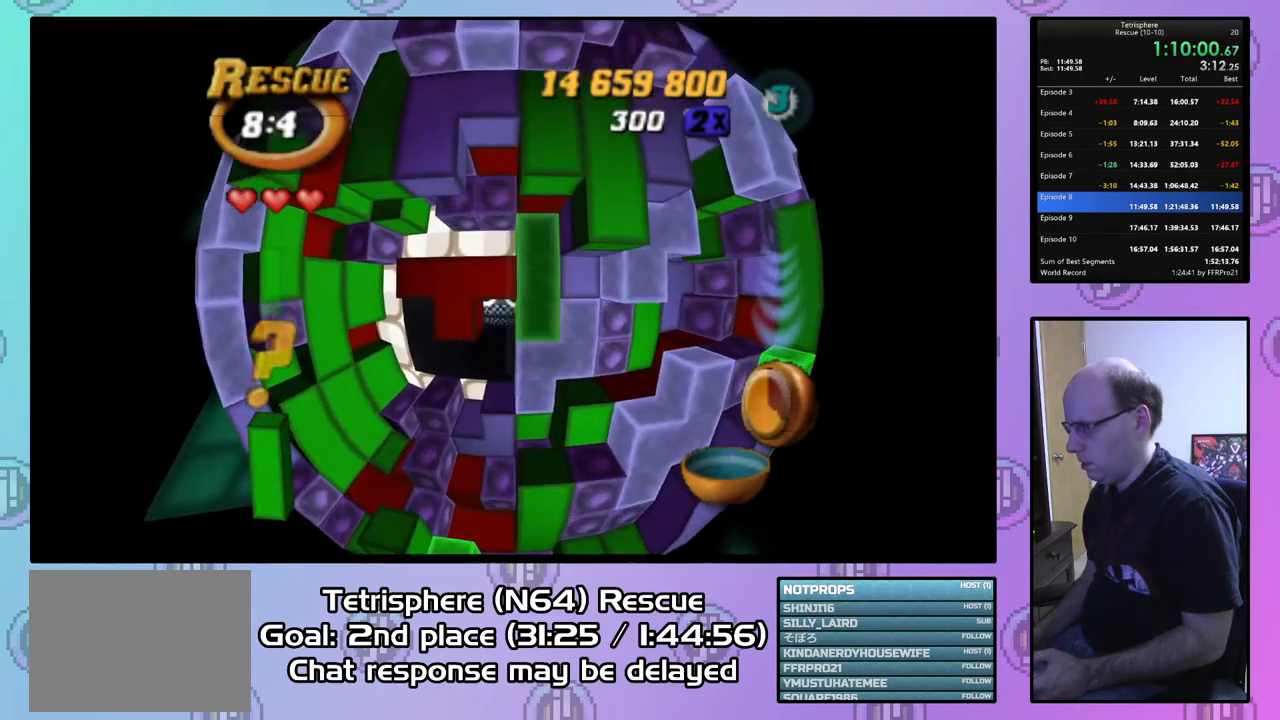
{"buttons": [], "right_stick": "center", "events": [[133, "DPAD_RIGHT", "down"], [200, "DPAD_RIGHT", "up"], [233, "SQUARE", "up"]]}
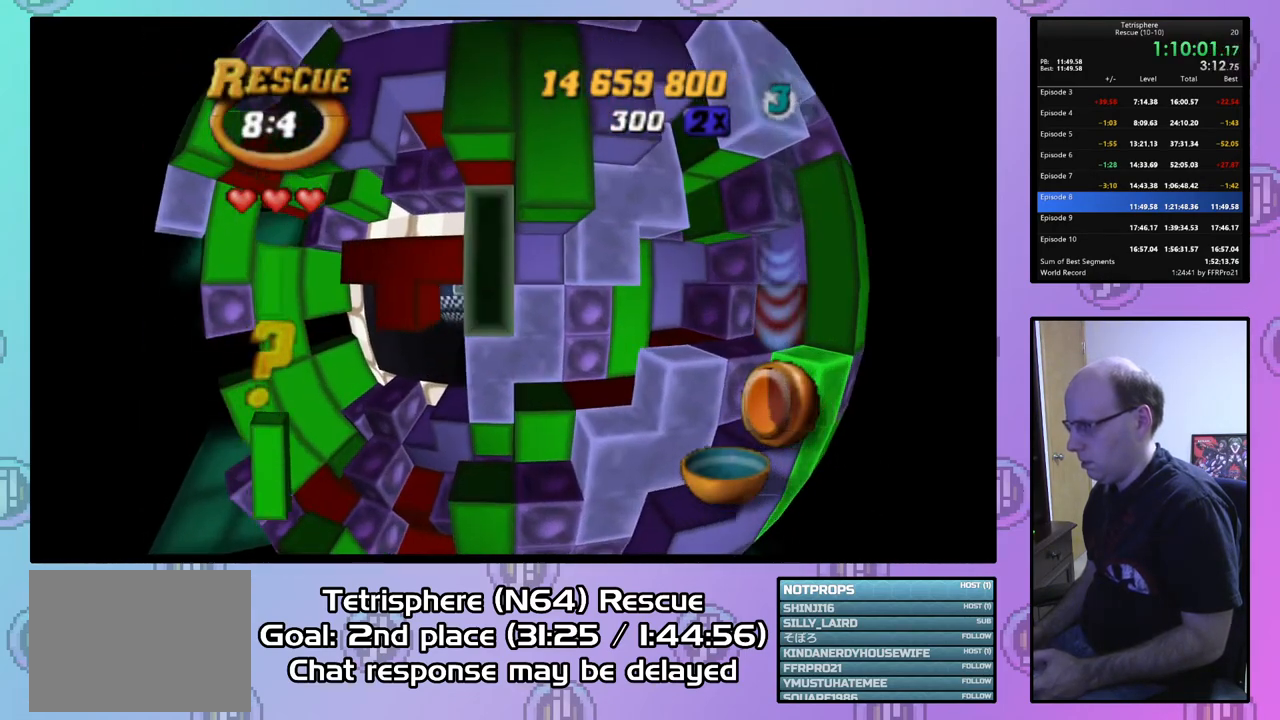
{"buttons": [], "right_stick": "center", "events": [[67, "DPAD_UP", "down"], [133, "DPAD_UP", "up"], [200, "DPAD_UP", "down"], [300, "DPAD_UP", "up"], [367, "DPAD_UP", "down"], [467, "DPAD_UP", "up"]]}
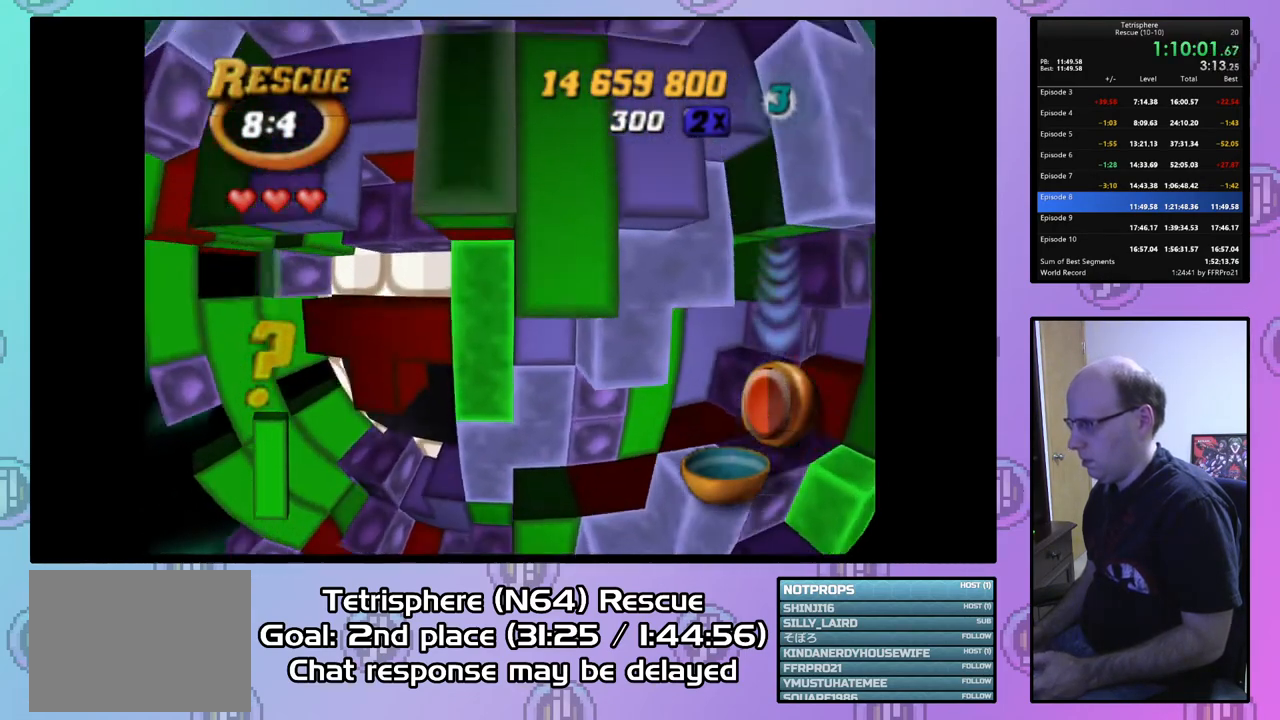
{"buttons": ["SQUARE"], "right_stick": "center", "events": [[33, "SQUARE", "down"], [100, "DPAD_DOWN", "down"], [167, "DPAD_DOWN", "up"], [233, "DPAD_DOWN", "down"], [333, "DPAD_DOWN", "up"], [367, "DPAD_DOWN", "down"], [500, "DPAD_DOWN", "up"]]}
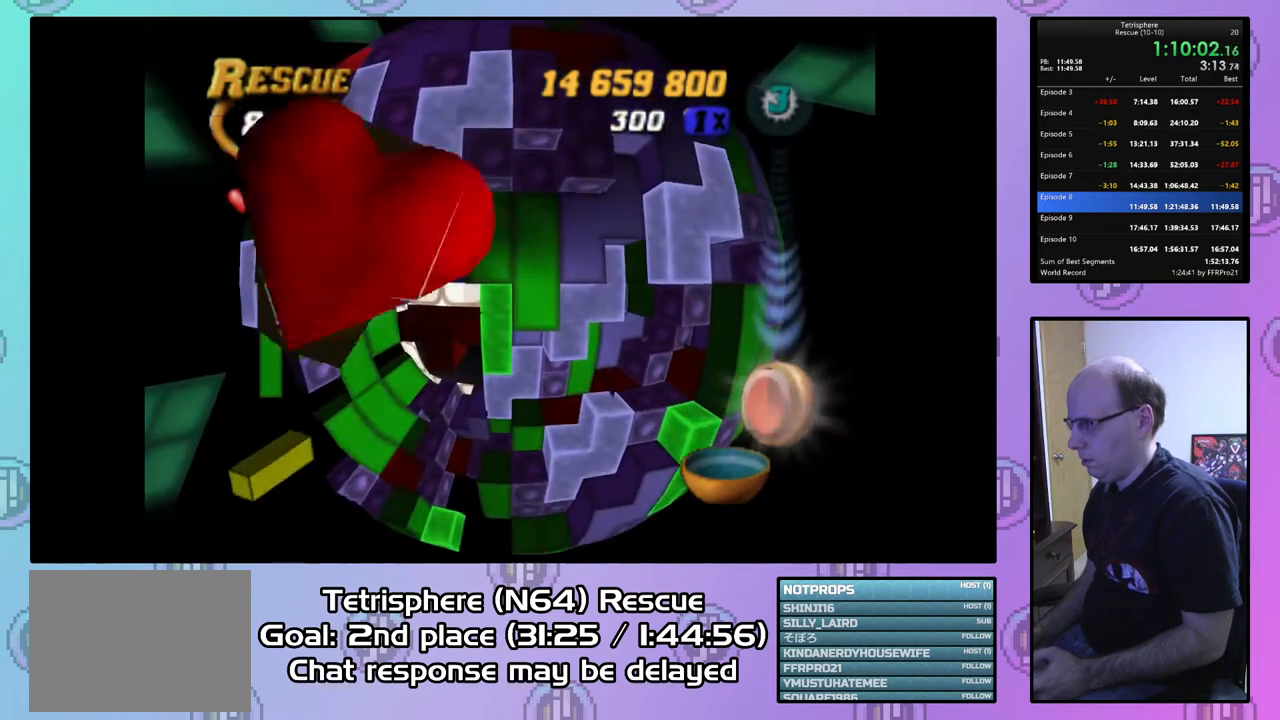
{"buttons": ["SQUARE"], "right_stick": "center", "events": [[200, "SQUARE", "up"], [333, "DPAD_UP", "down"], [433, "DPAD_UP", "up"], [433, "SQUARE", "down"]]}
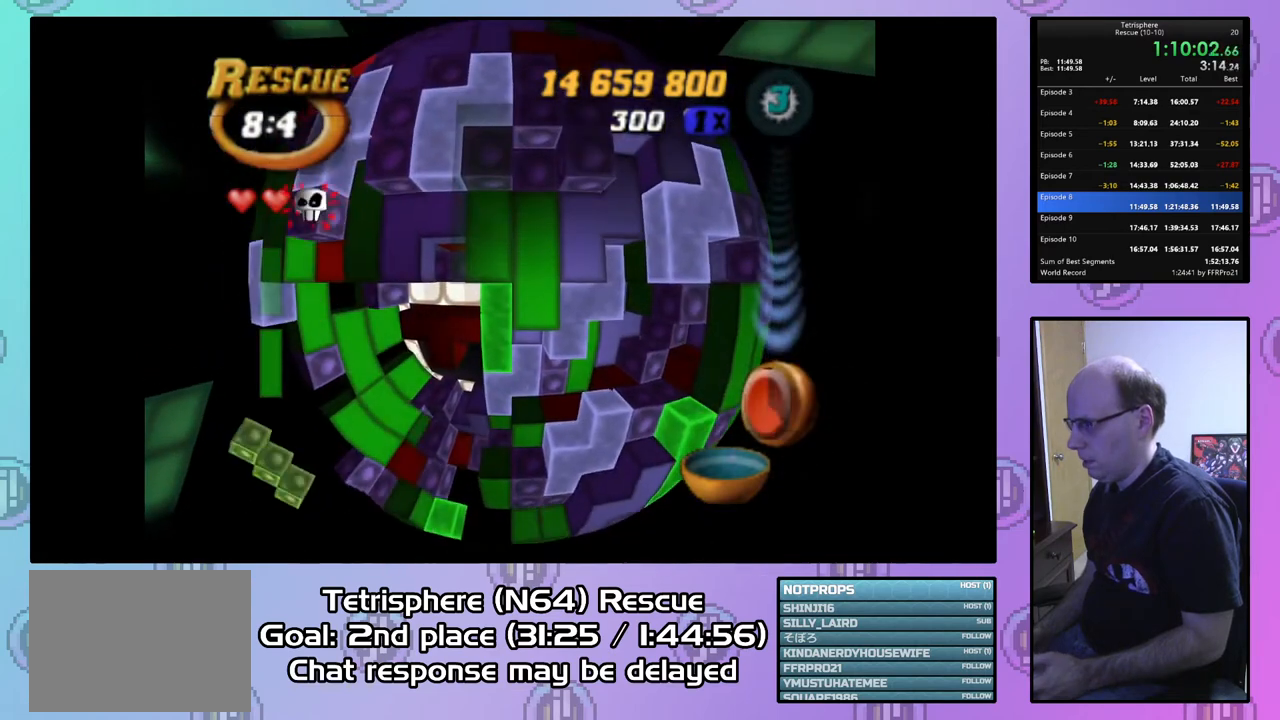
{"buttons": [], "right_stick": "center", "events": [[133, "SQUARE", "up"]]}
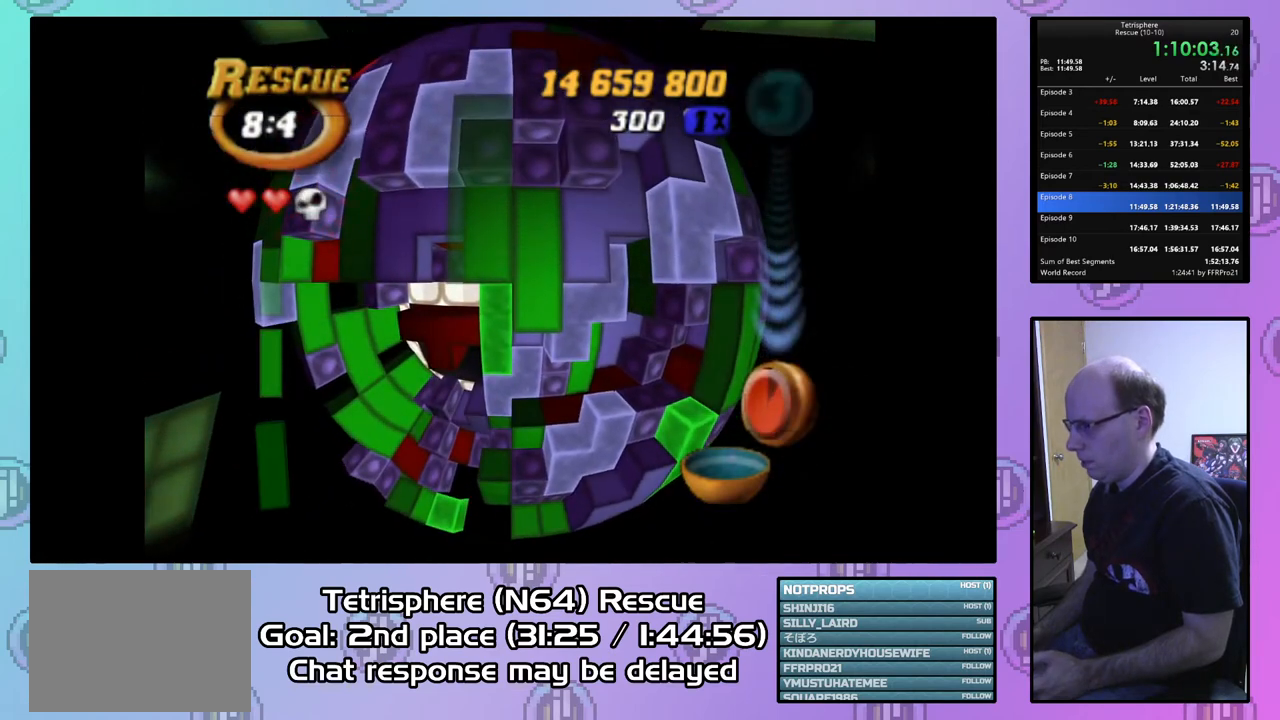
{"buttons": ["SQUARE"], "right_stick": "center", "events": [[300, "SQUARE", "down"]]}
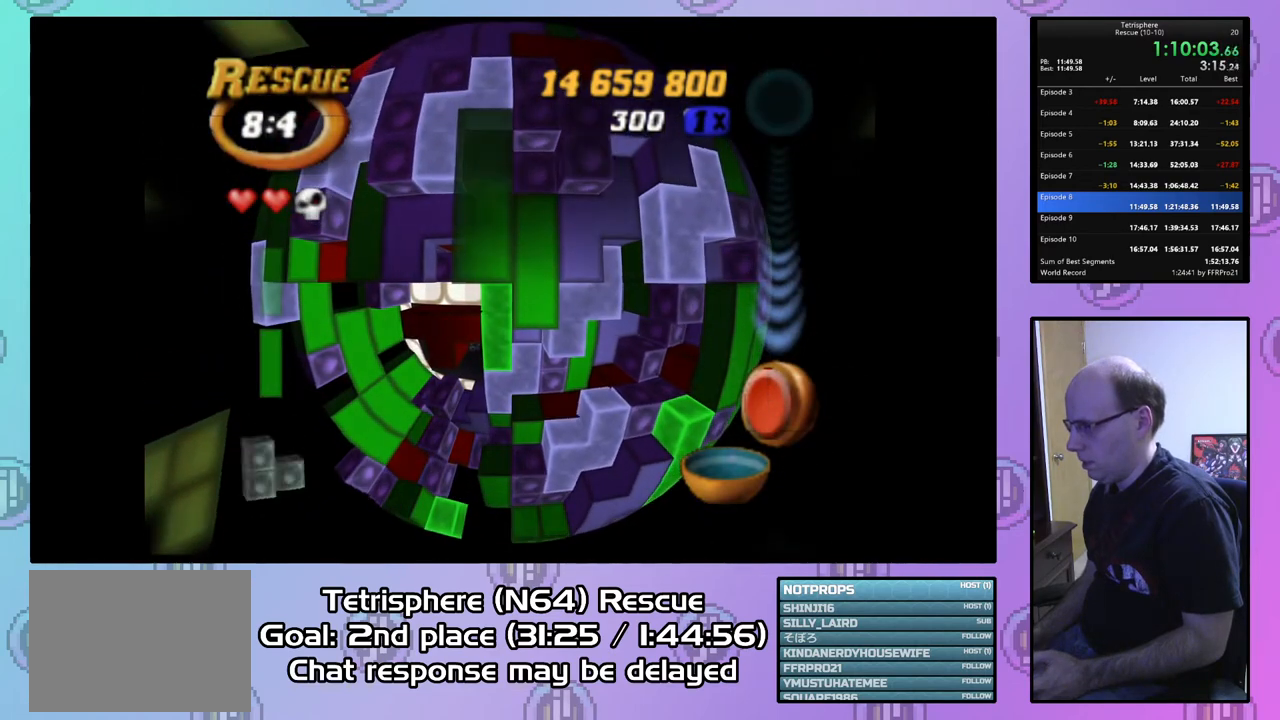
{"buttons": ["SQUARE"], "right_stick": "center", "events": [[67, "SQUARE", "up"], [167, "DPAD_UP", "down"], [233, "DPAD_UP", "up"], [433, "SQUARE", "down"]]}
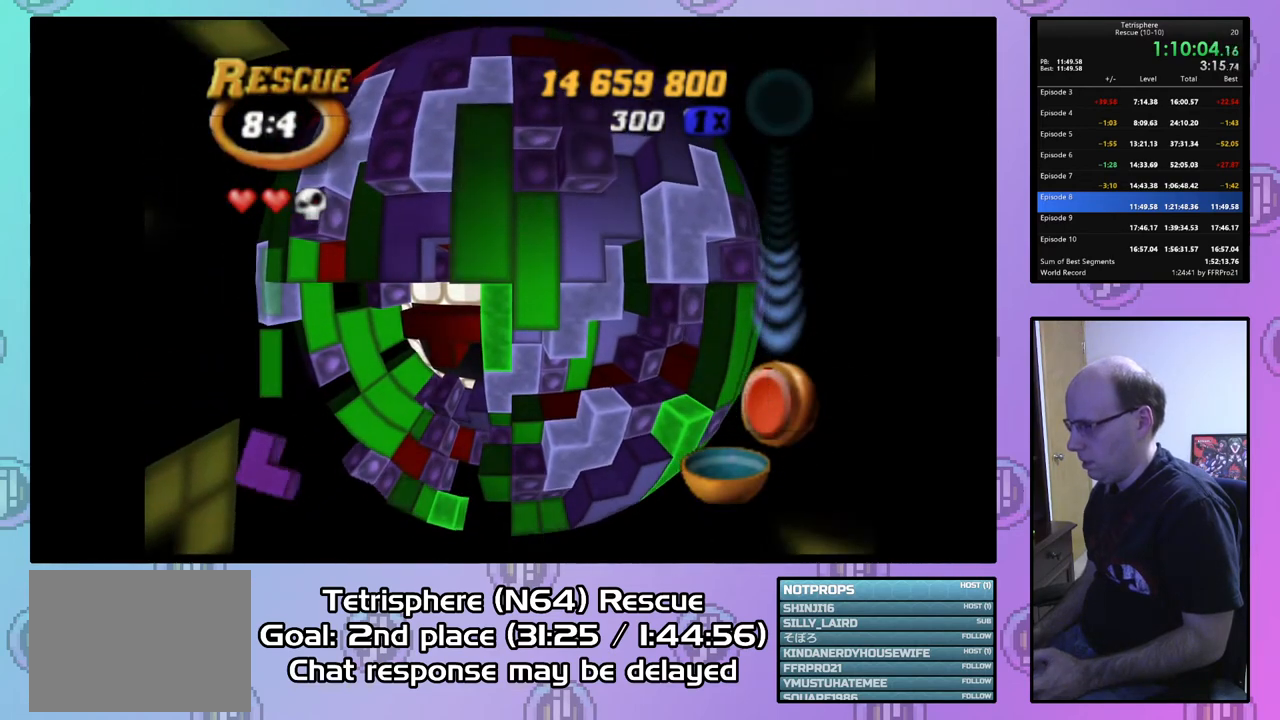
{"buttons": ["SQUARE"], "right_stick": "center", "events": [[267, "SQUARE", "up"], [467, "SQUARE", "down"]]}
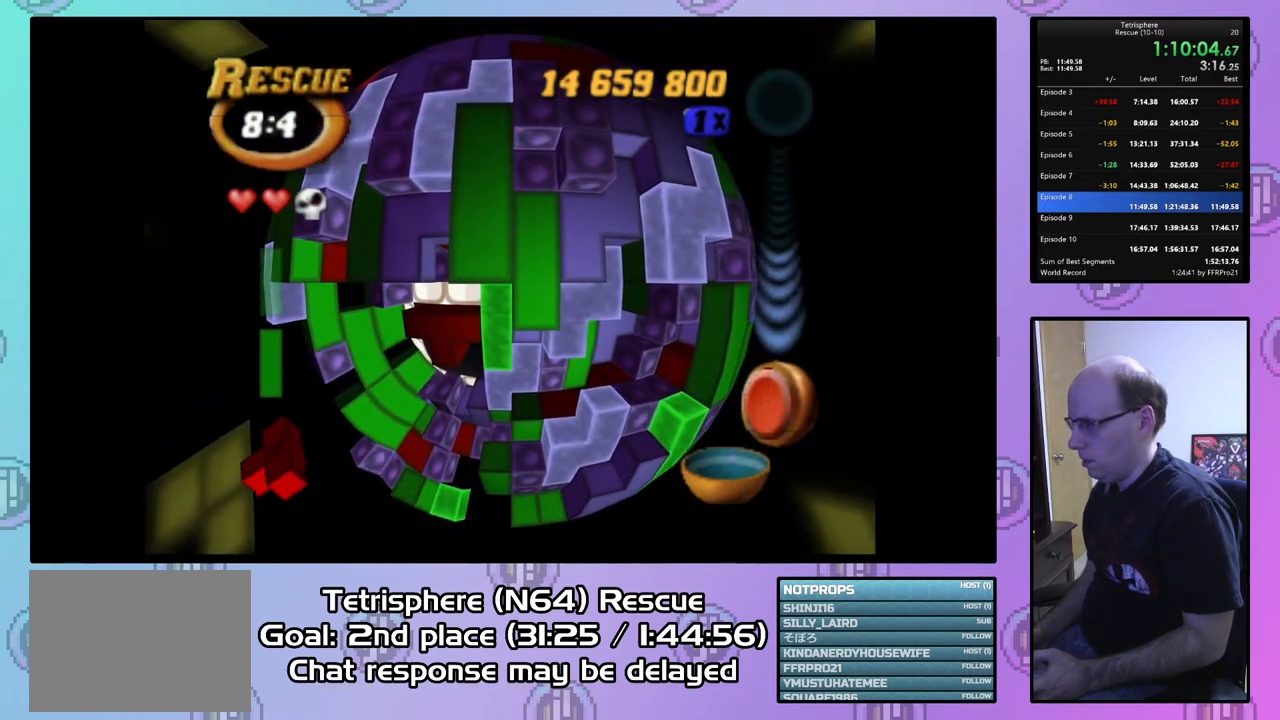
{"buttons": [], "right_stick": "center", "events": [[400, "SQUARE", "up"]]}
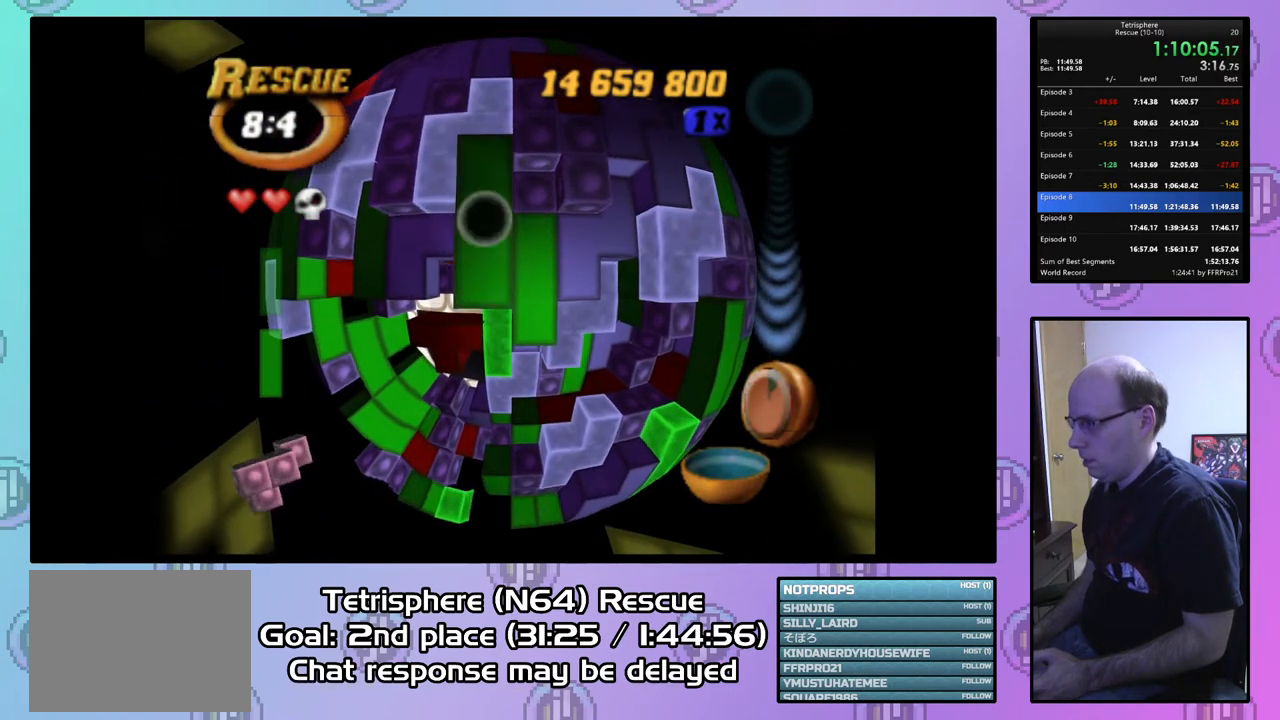
{"buttons": ["SQUARE"], "right_stick": "center", "events": [[33, "SQUARE", "down"], [233, "DPAD_DOWN", "down"], [333, "DPAD_DOWN", "up"], [400, "DPAD_DOWN", "down"], [500, "DPAD_DOWN", "up"]]}
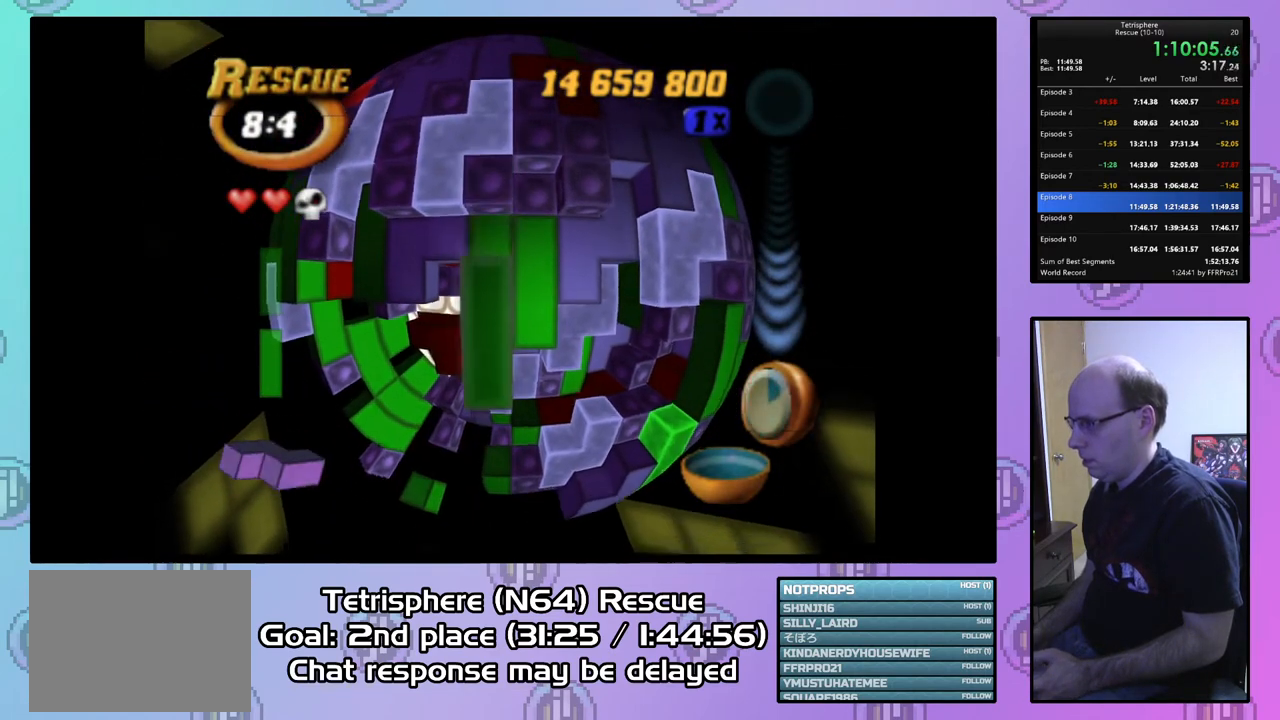
{"buttons": [], "right_stick": "center", "events": [[33, "DPAD_DOWN", "down"], [133, "DPAD_DOWN", "up"], [467, "SQUARE", "up"]]}
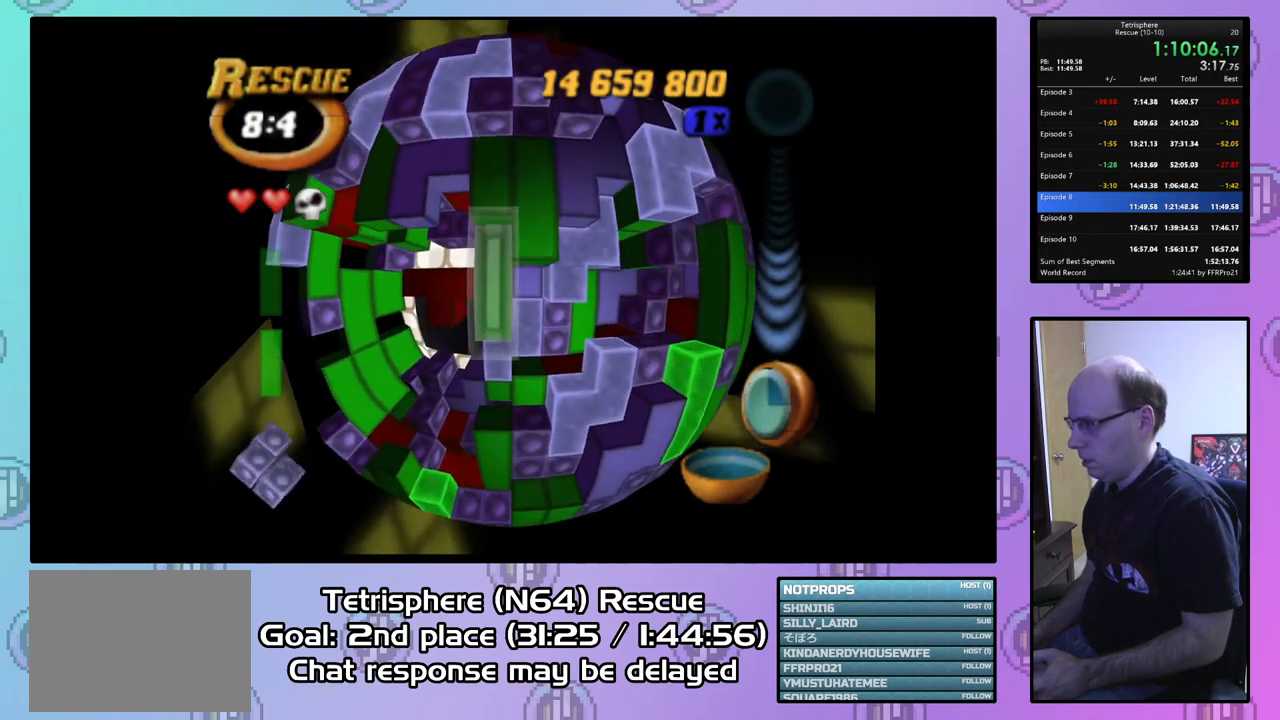
{"buttons": [], "right_stick": "center", "events": [[67, "CIRCLE", "down"], [200, "CIRCLE", "up"], [267, "DPAD_LEFT", "down"], [367, "DPAD_LEFT", "up"]]}
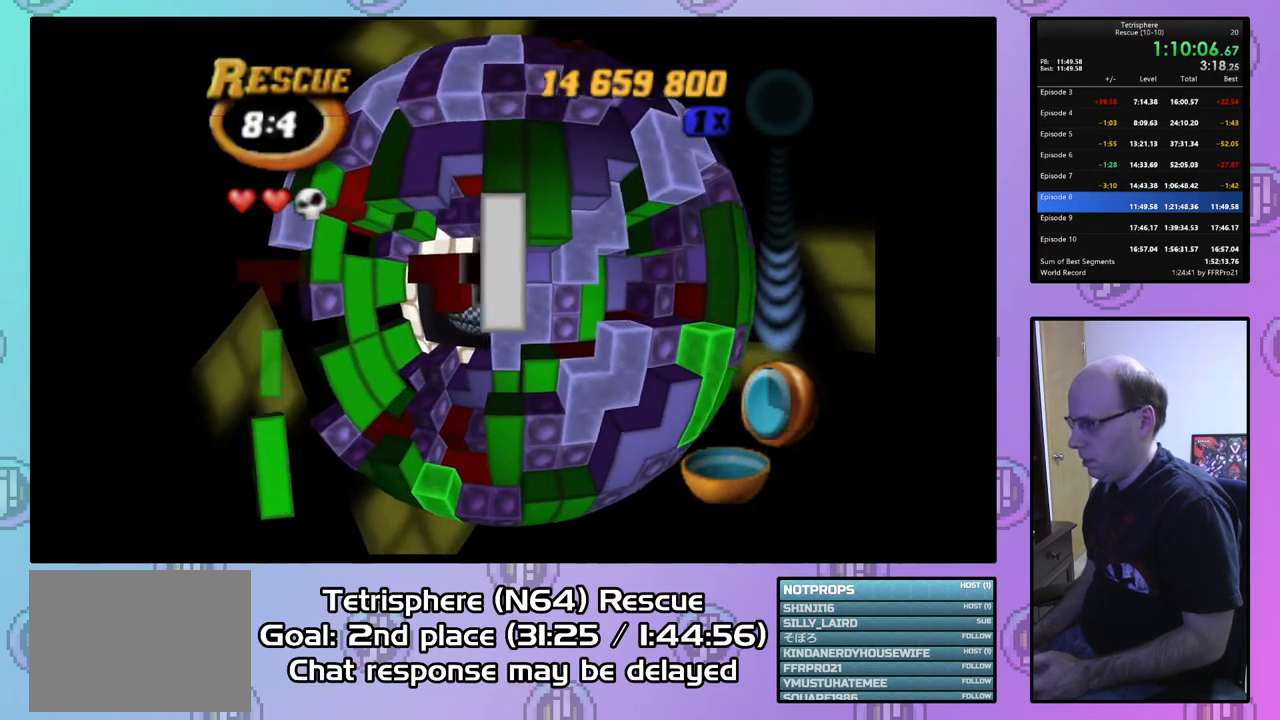
{"buttons": [], "right_stick": "center", "events": [[33, "DPAD_UP", "down"], [100, "DPAD_UP", "up"], [167, "DPAD_UP", "down"], [267, "DPAD_UP", "up"], [367, "DPAD_LEFT", "down"], [467, "DPAD_LEFT", "up"]]}
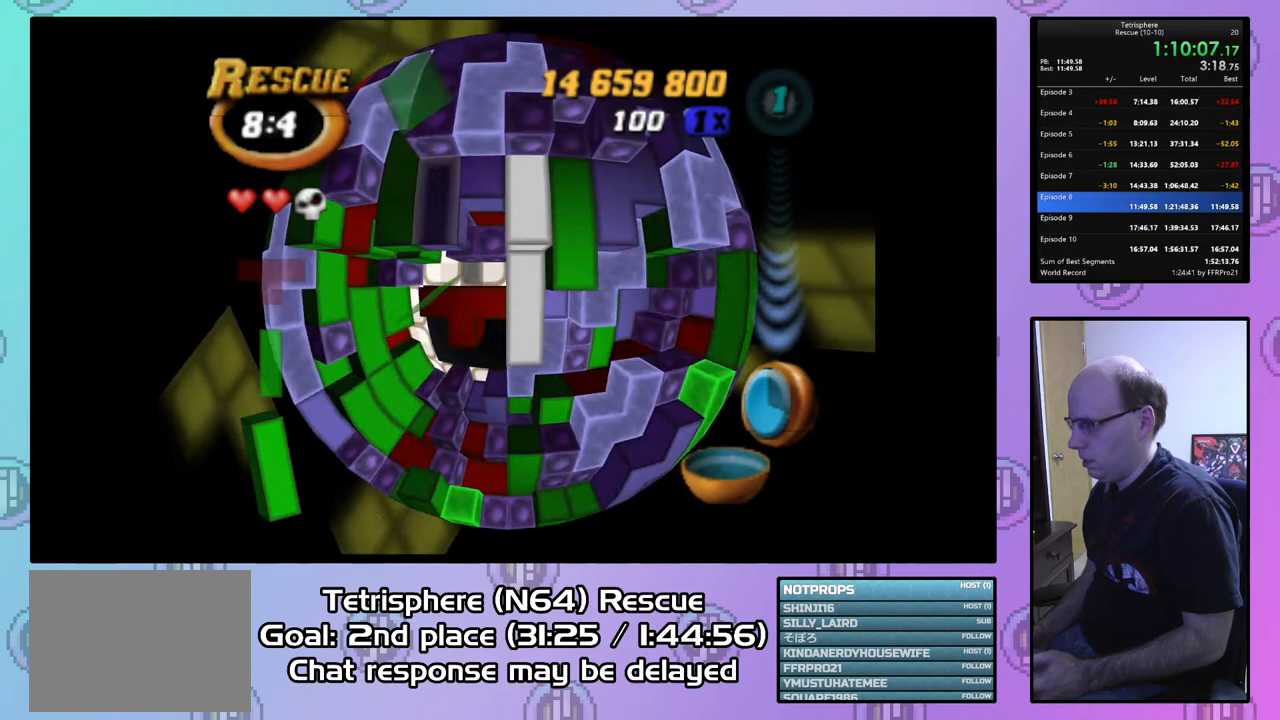
{"buttons": ["DPAD_LEFT"], "right_stick": "center", "events": [[33, "DPAD_LEFT", "down"], [133, "DPAD_LEFT", "up"], [433, "DPAD_LEFT", "down"]]}
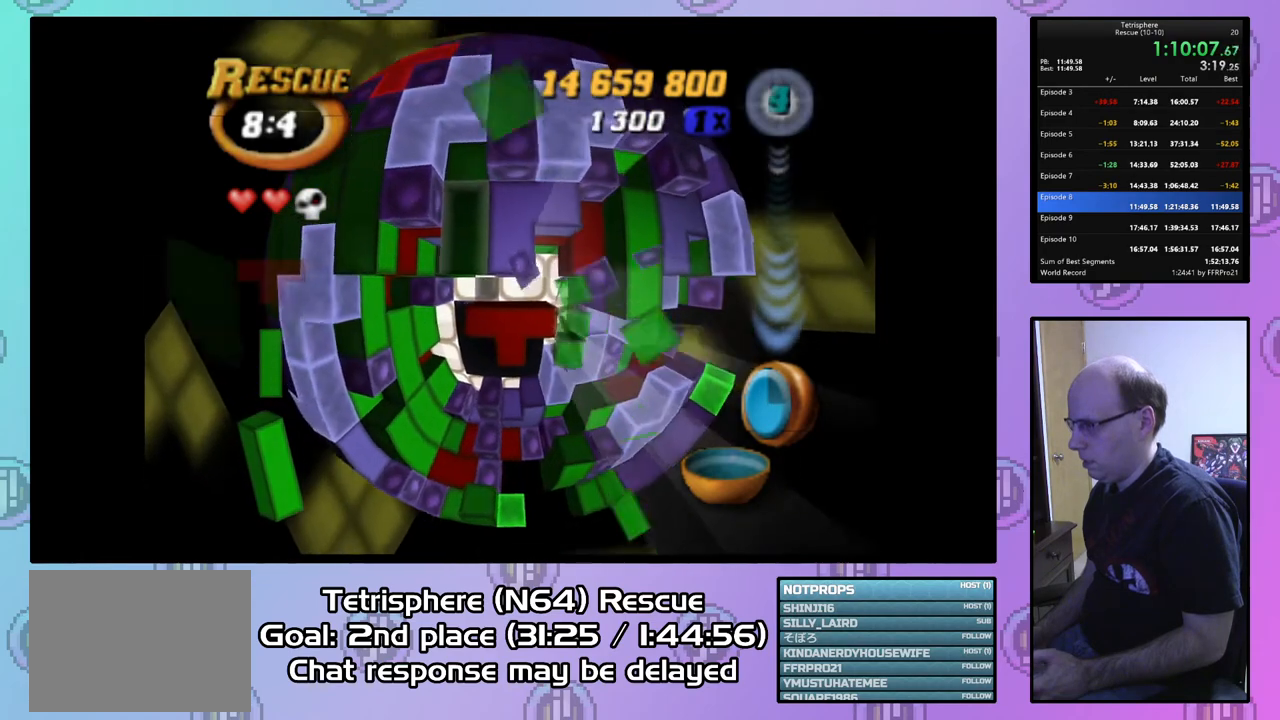
{"buttons": [], "right_stick": "center", "events": [[33, "DPAD_LEFT", "up"], [67, "DPAD_LEFT", "down"], [167, "DPAD_LEFT", "up"], [267, "DPAD_UP", "down"], [367, "DPAD_UP", "up"], [433, "DPAD_UP", "down"], [500, "DPAD_UP", "up"]]}
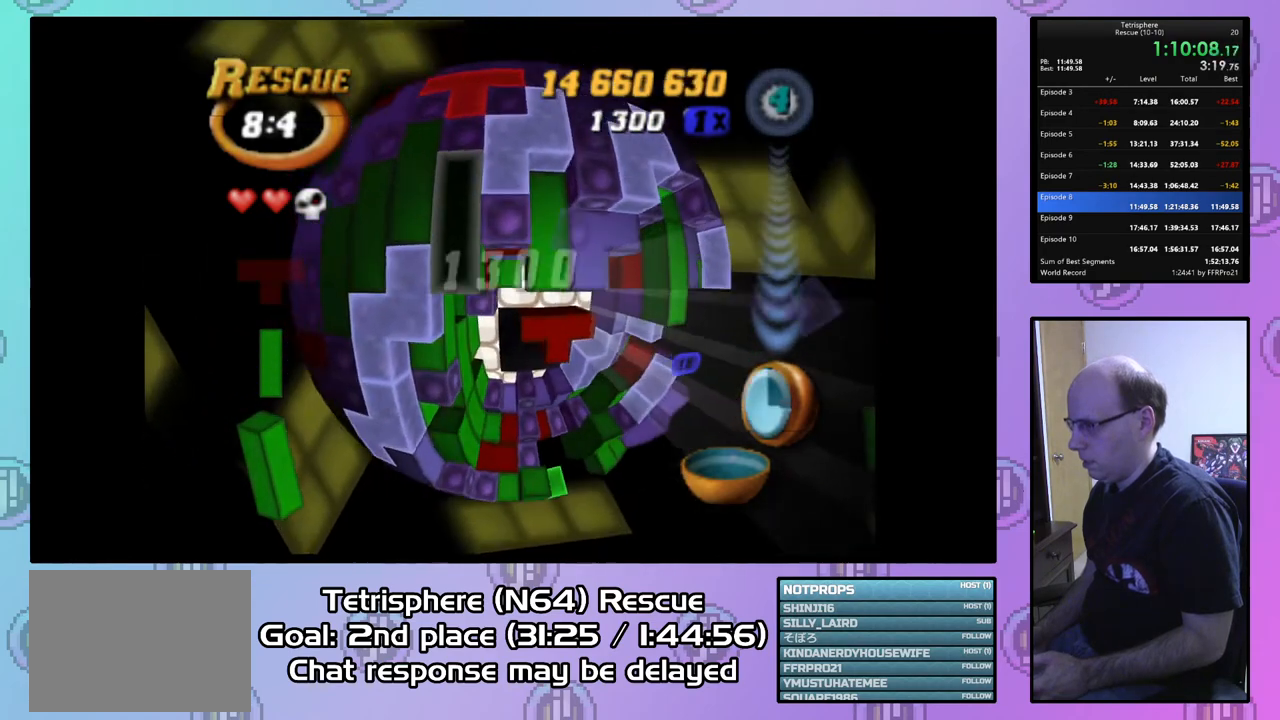
{"buttons": ["DPAD_DOWN"], "right_stick": "center", "events": [[100, "DPAD_LEFT", "down"], [233, "DPAD_LEFT", "up"], [300, "DPAD_LEFT", "down"], [400, "DPAD_LEFT", "up"], [433, "DPAD_DOWN", "down"]]}
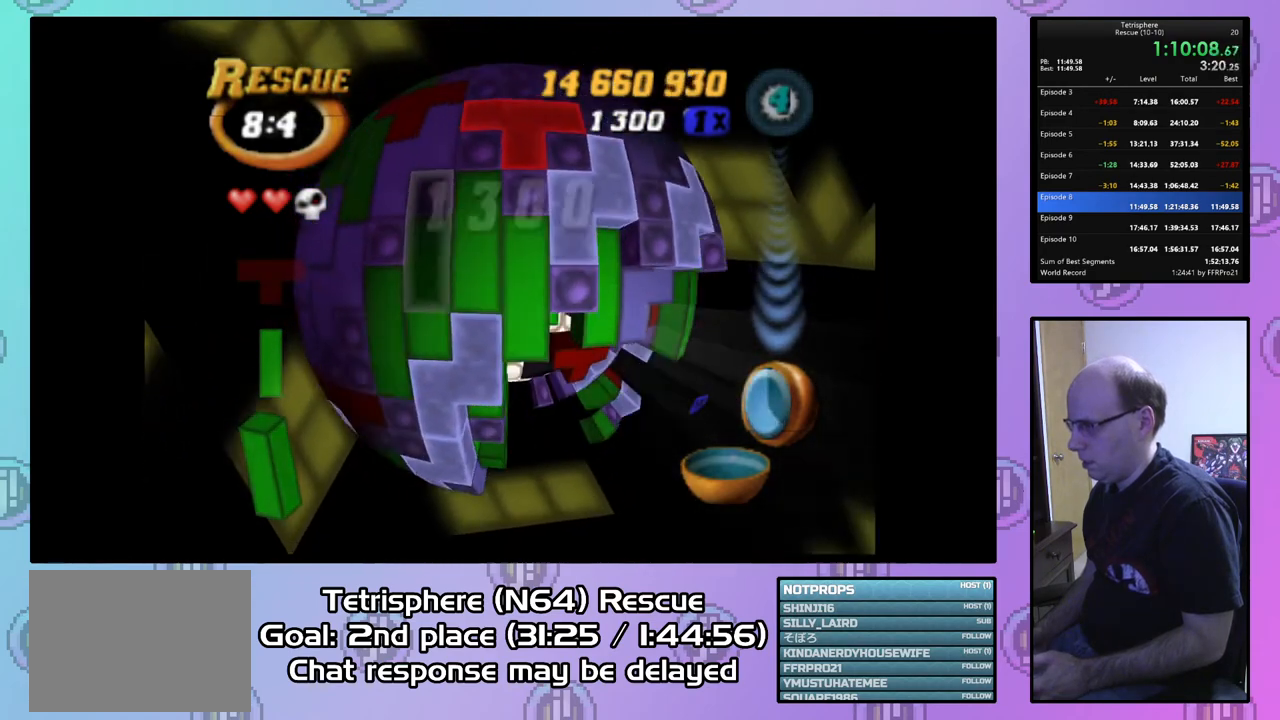
{"buttons": ["CIRCLE"], "right_stick": "center", "events": [[33, "DPAD_DOWN", "up"], [67, "SQUARE", "down"], [200, "DPAD_UP", "down"], [300, "DPAD_UP", "up"], [400, "SQUARE", "up"], [500, "CIRCLE", "down"]]}
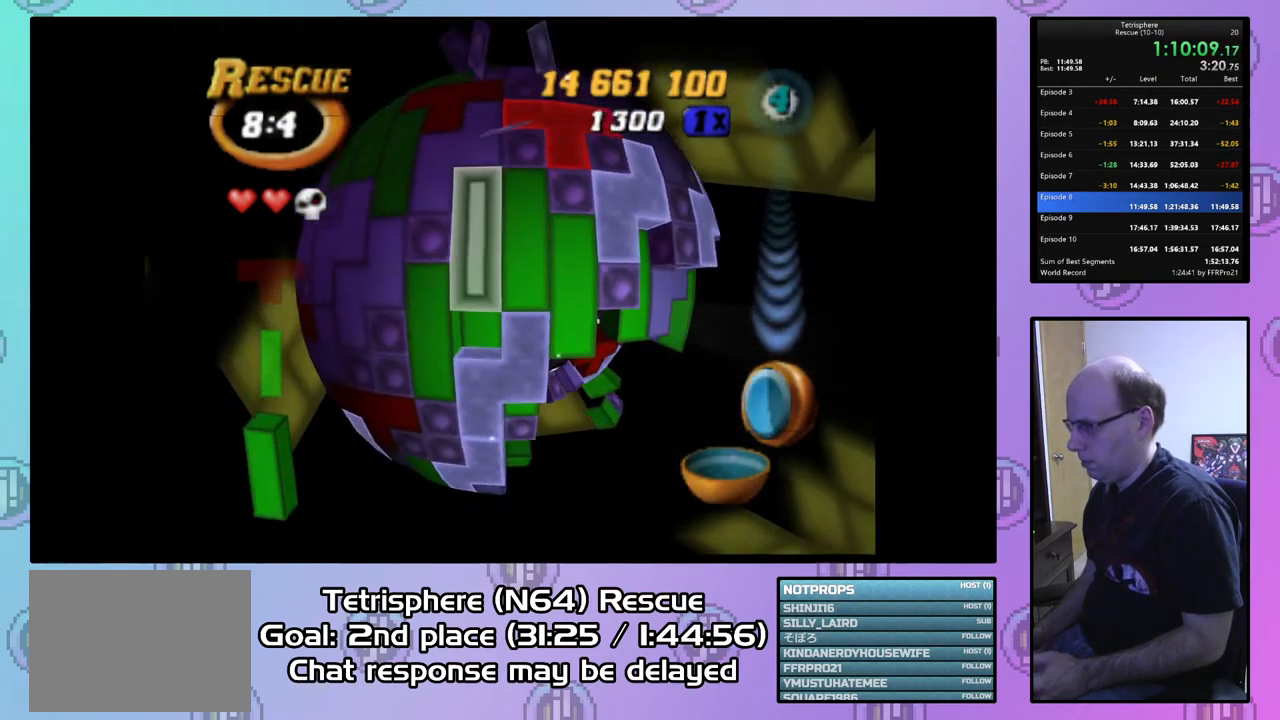
{"buttons": [], "right_stick": "center", "events": [[67, "DPAD_LEFT", "down"], [100, "CIRCLE", "up"], [167, "DPAD_LEFT", "up"], [233, "DPAD_LEFT", "down"], [333, "DPAD_LEFT", "up"], [367, "DPAD_LEFT", "down"], [500, "DPAD_LEFT", "up"]]}
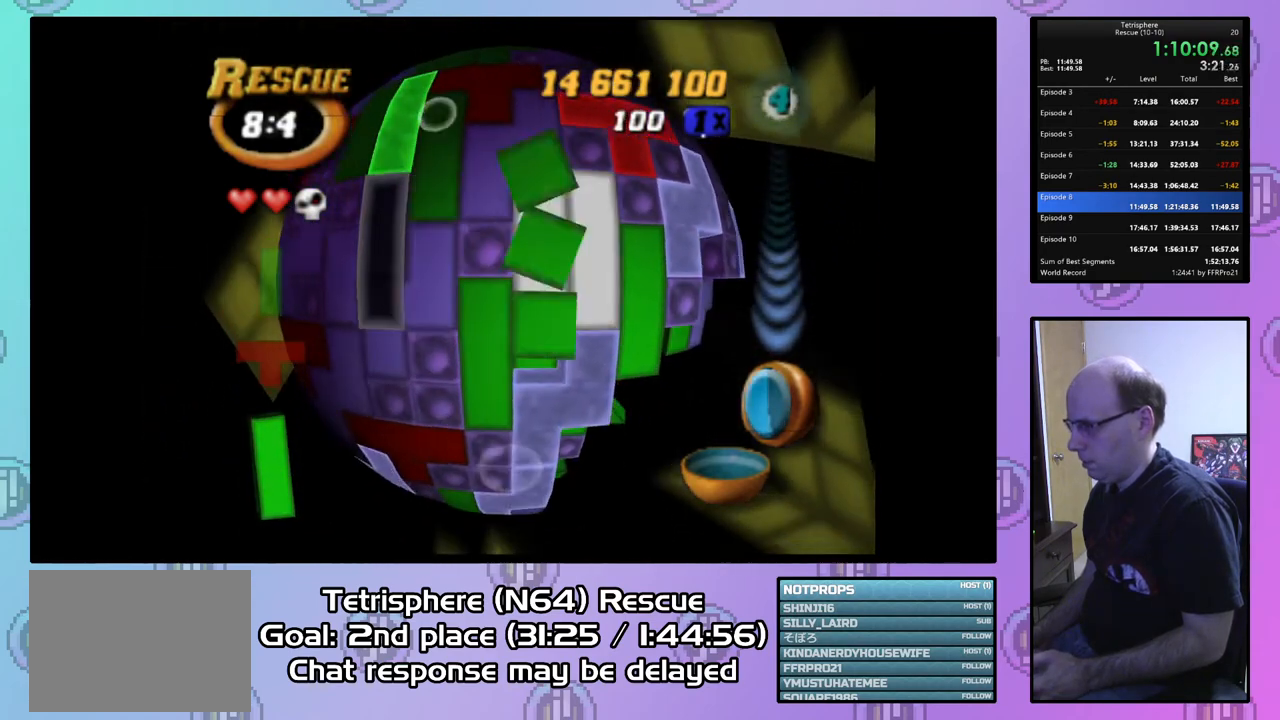
{"buttons": ["CIRCLE"], "right_stick": "center", "events": [[100, "DPAD_UP", "down"], [167, "DPAD_UP", "up"], [233, "DPAD_UP", "down"], [333, "DPAD_UP", "up"], [367, "DPAD_UP", "down"], [467, "DPAD_UP", "up"], [500, "CIRCLE", "down"]]}
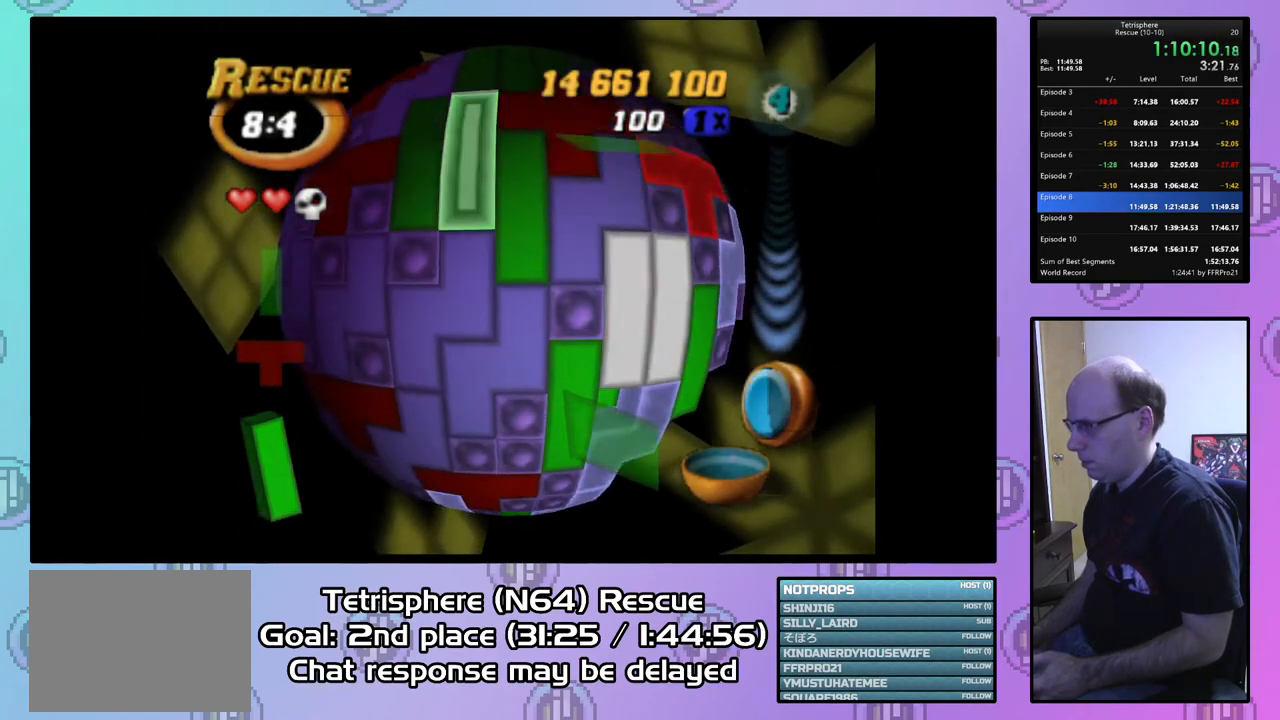
{"buttons": ["DPAD_RIGHT"], "right_stick": "center", "events": [[133, "CIRCLE", "up"], [133, "DPAD_DOWN", "down"], [167, "DPAD_RIGHT", "down"], [300, "DPAD_DOWN", "up"]]}
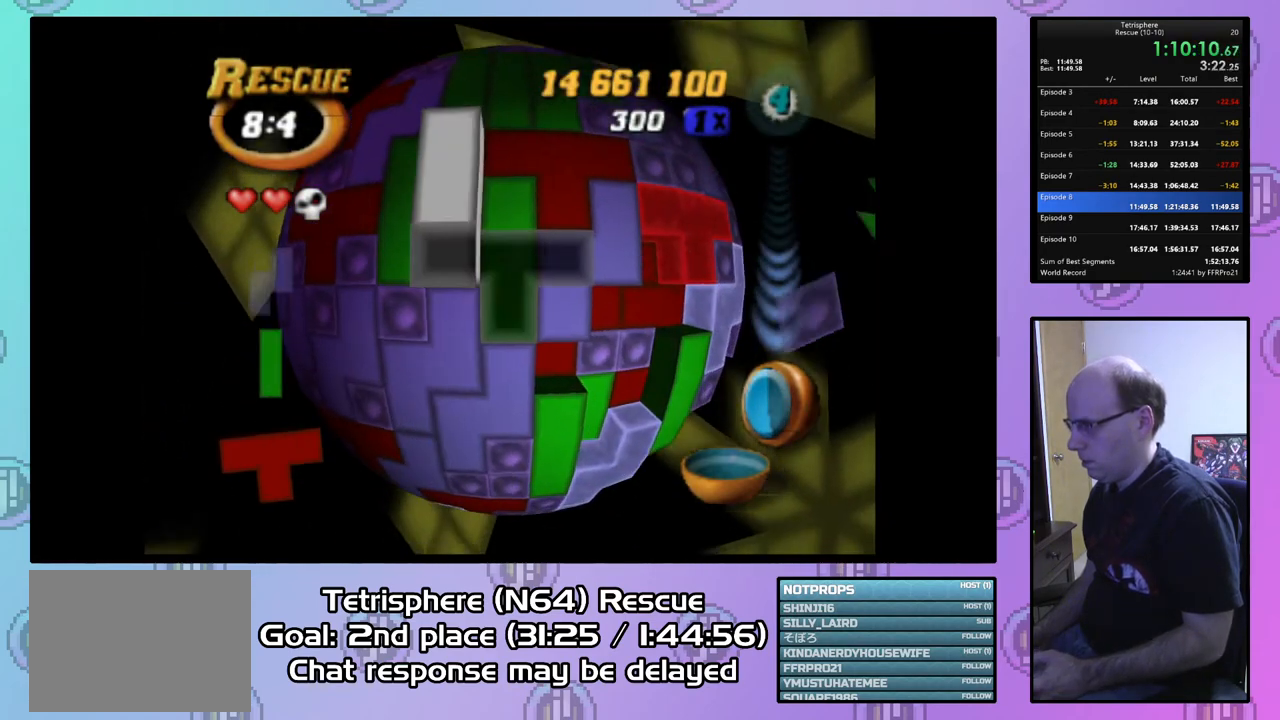
{"buttons": ["DPAD_UP"], "right_stick": "center", "events": [[300, "DPAD_RIGHT", "up"], [400, "DPAD_UP", "down"]]}
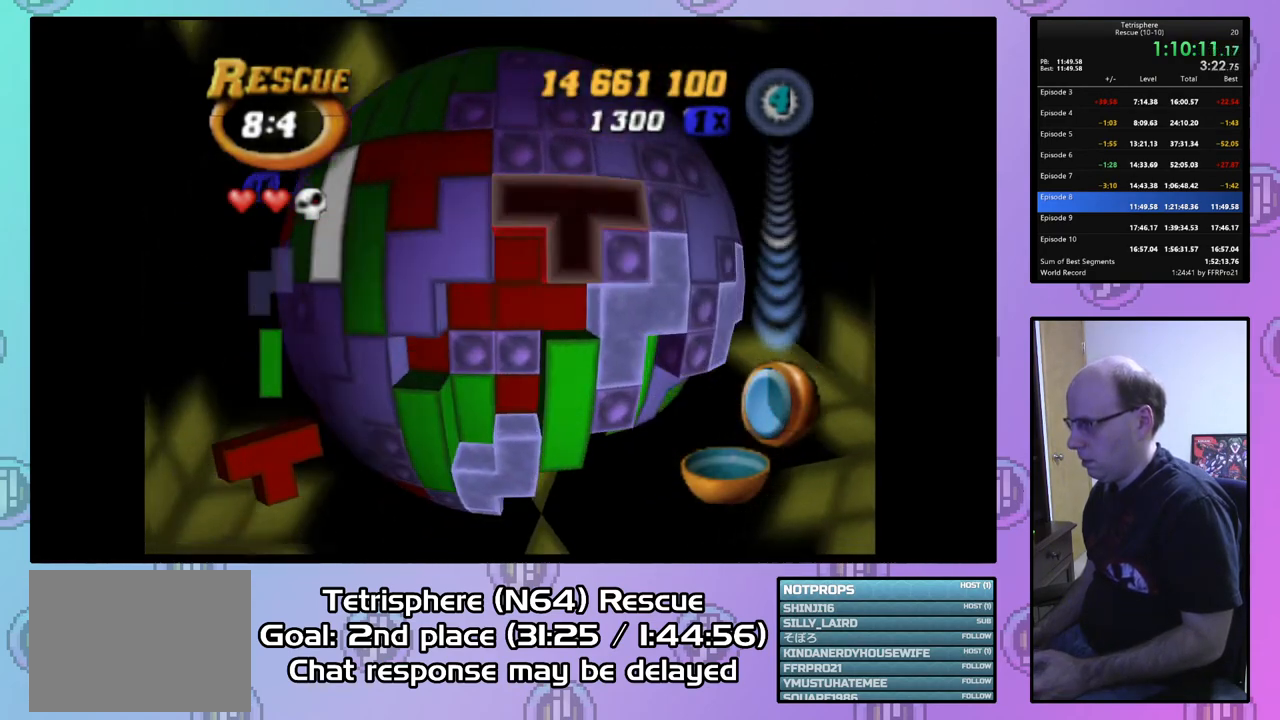
{"buttons": ["SQUARE"], "right_stick": "center", "events": [[33, "DPAD_UP", "up"], [167, "SQUARE", "down"], [200, "DPAD_RIGHT", "down"], [267, "DPAD_RIGHT", "up"], [400, "DPAD_LEFT", "down"], [500, "DPAD_LEFT", "up"]]}
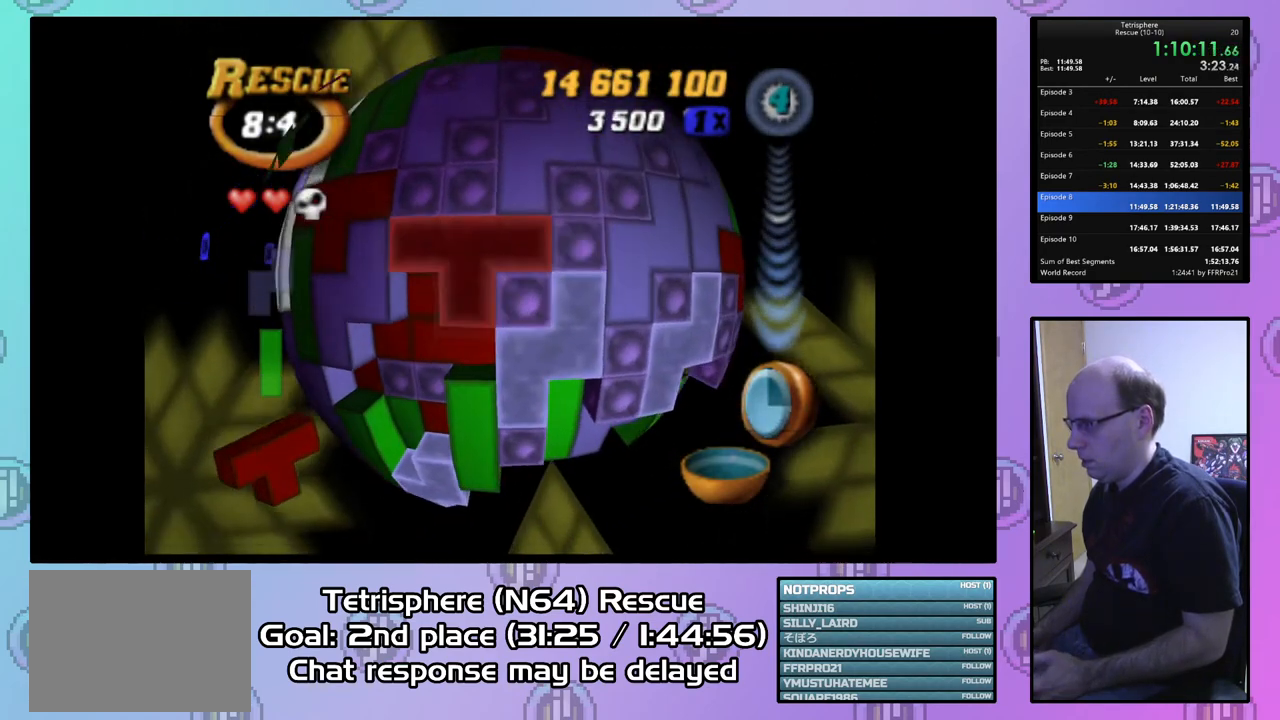
{"buttons": ["SQUARE", "DPAD_DOWN", "DPAD_RIGHT"], "right_stick": "center", "events": [[267, "DPAD_DOWN", "down"], [333, "DPAD_RIGHT", "down"]]}
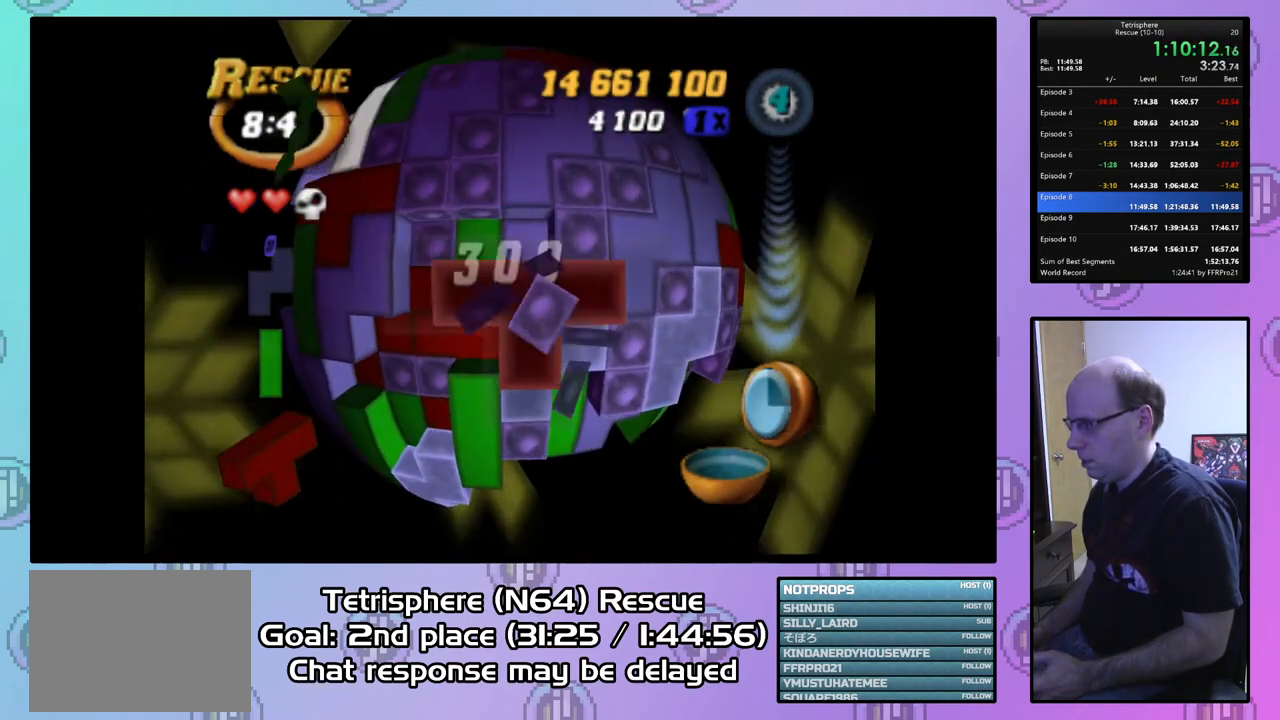
{"buttons": ["SQUARE", "DPAD_DOWN"], "right_stick": "center", "events": [[467, "DPAD_RIGHT", "up"]]}
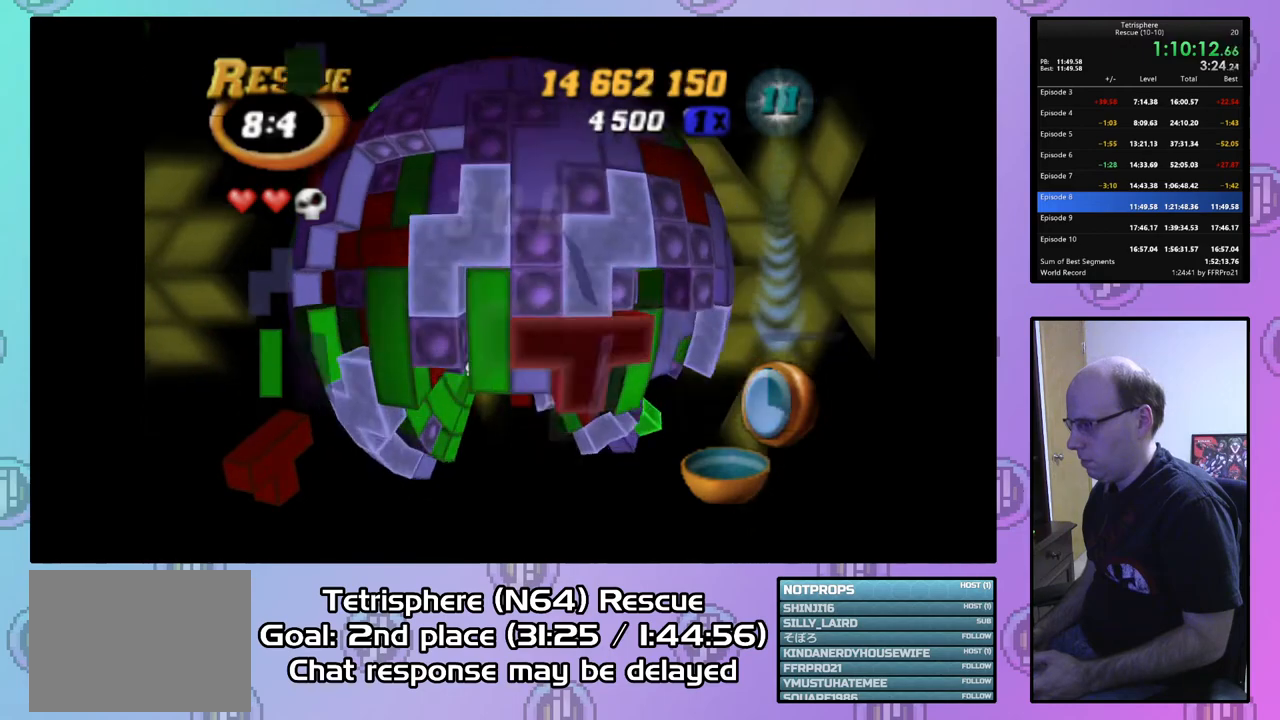
{"buttons": ["SQUARE", "DPAD_LEFT"], "right_stick": "center", "events": [[133, "DPAD_DOWN", "up"], [267, "DPAD_DOWN", "down"], [367, "DPAD_DOWN", "up"], [467, "DPAD_LEFT", "down"]]}
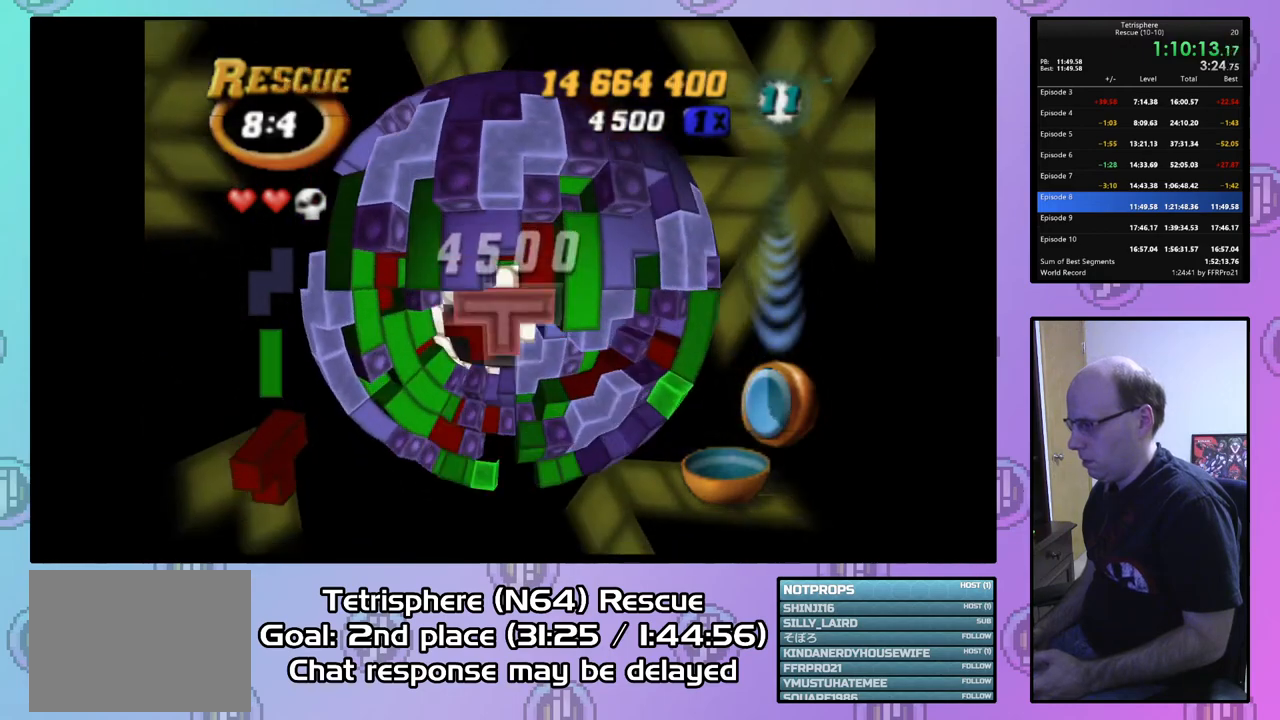
{"buttons": ["SQUARE", "DPAD_DOWN"], "right_stick": "center", "events": [[100, "DPAD_LEFT", "up"], [433, "DPAD_DOWN", "down"]]}
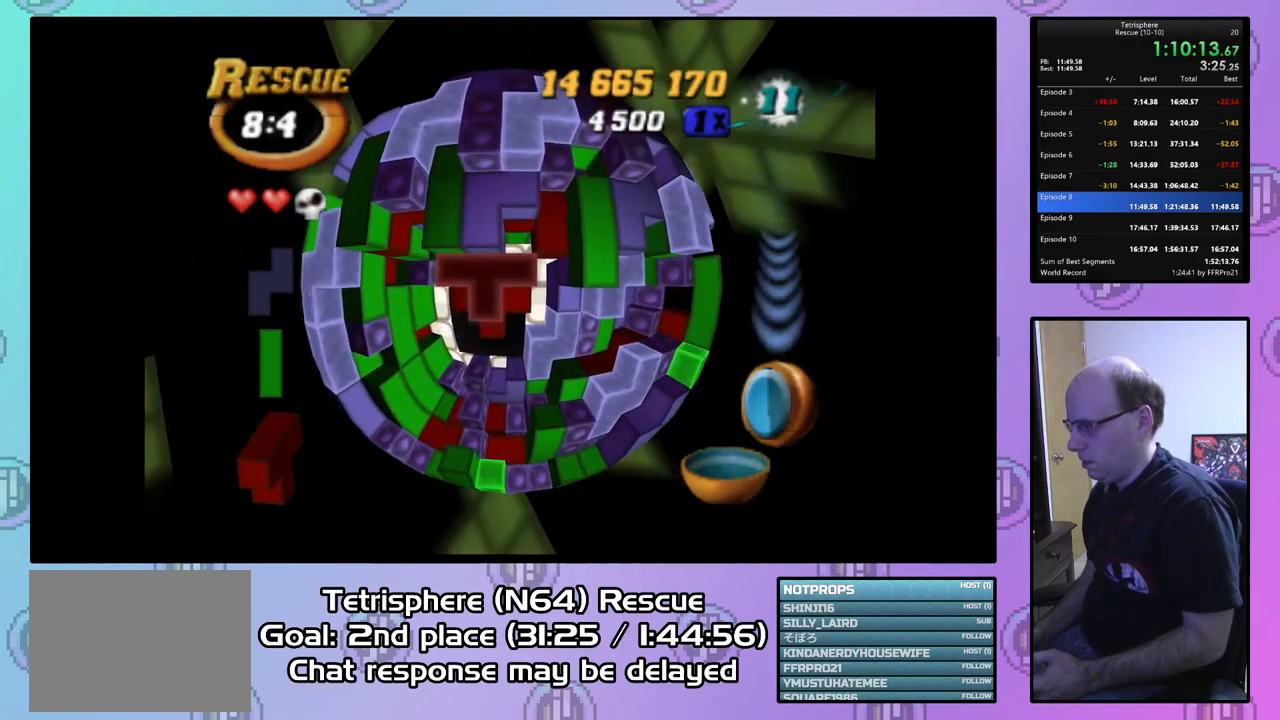
{"buttons": [], "right_stick": "center", "events": [[33, "DPAD_DOWN", "up"], [167, "SQUARE", "up"], [233, "CIRCLE", "down"], [333, "CIRCLE", "up"], [400, "DPAD_LEFT", "down"], [500, "DPAD_LEFT", "up"]]}